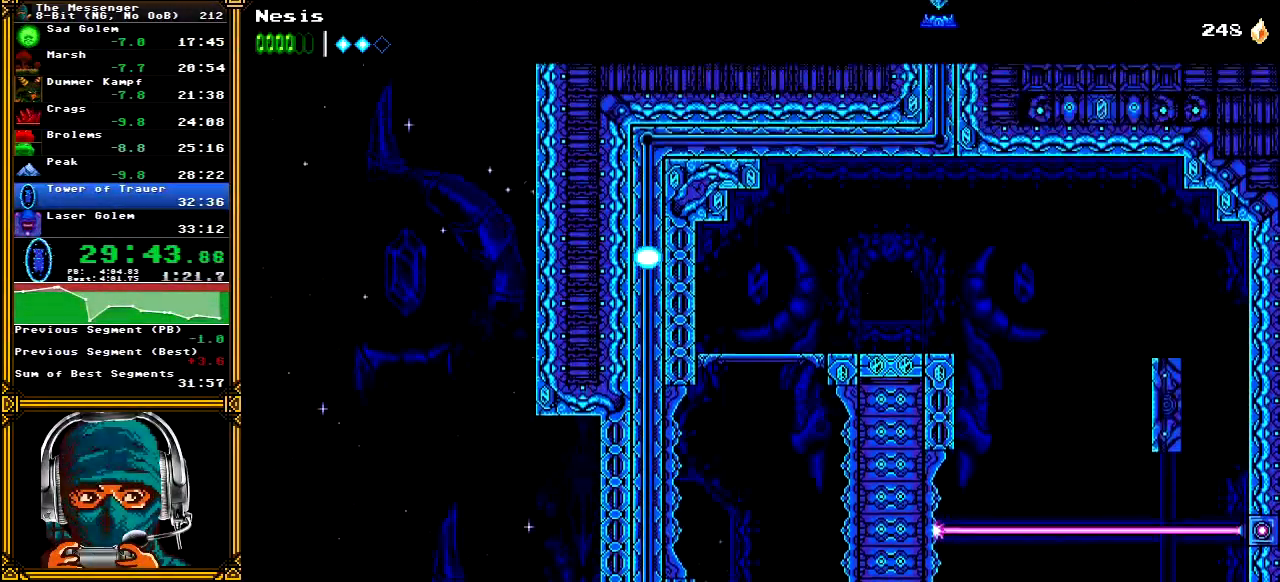
Gameplay with a controller (Xbox layout); each line is a JSON object with the inputs held at the frame after it (dt_ms = milliseconds from this image to that frame). "events" lists button and stick changes between this image and that frame as [ms after this image, input, new state], when the widget could be followed in between. Not read: L1 L3 R1 R3 SELECT START.
{"dt_ms": 500, "buttons": ["DPAD_RIGHT"], "left_stick": "center", "right_stick": "center", "events": []}
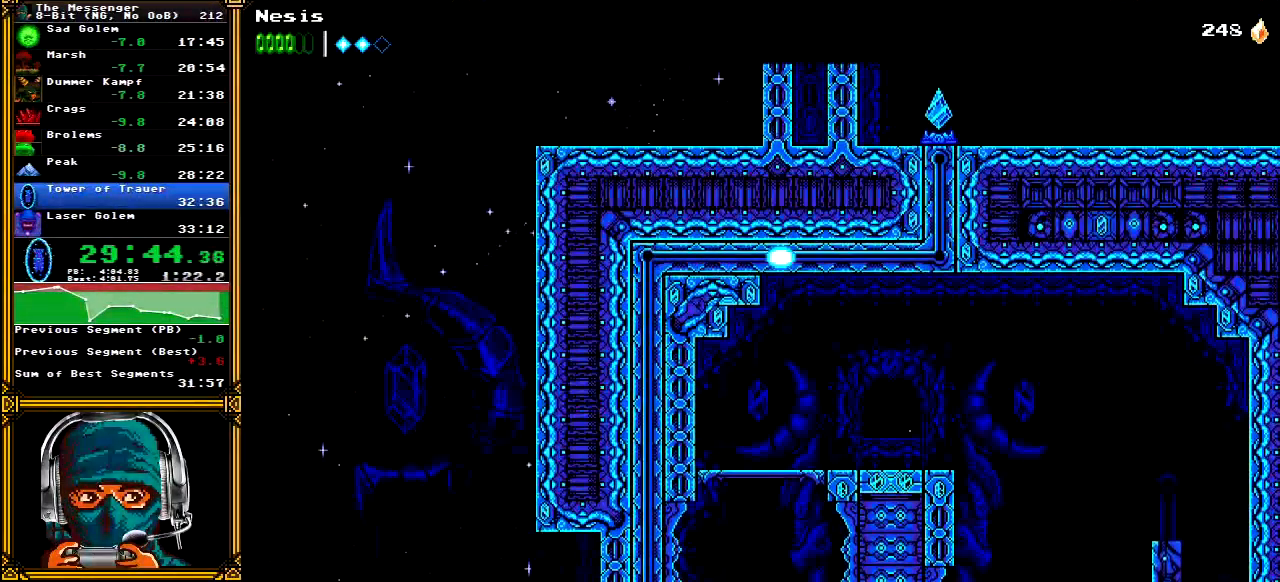
{"dt_ms": 500, "buttons": ["DPAD_RIGHT"], "left_stick": "center", "right_stick": "center", "events": []}
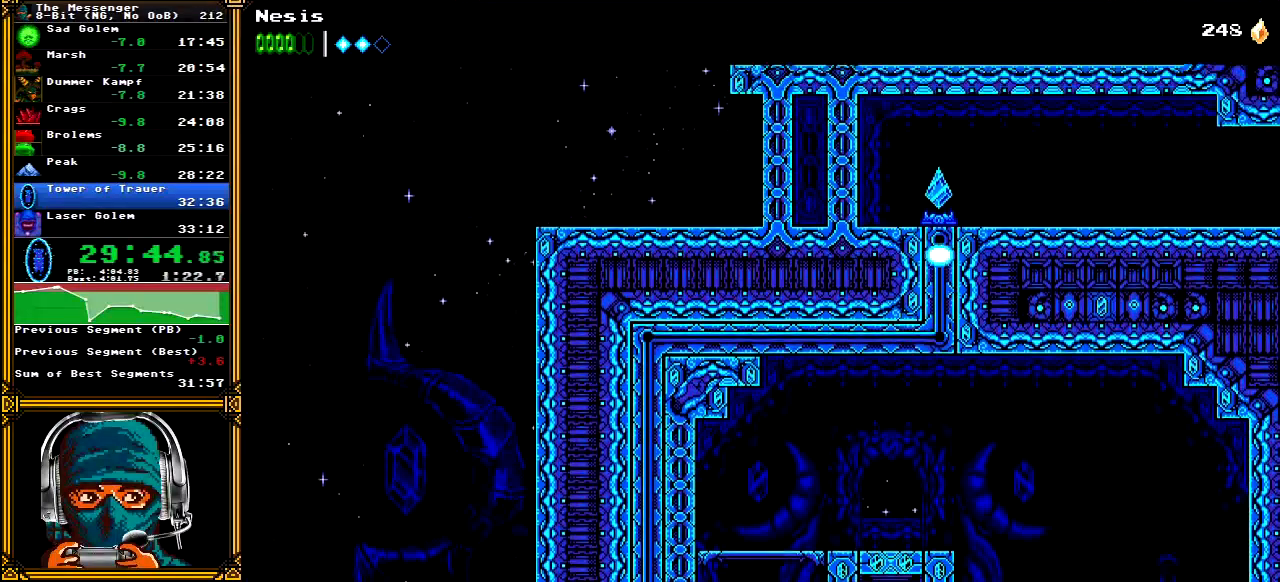
{"dt_ms": 500, "buttons": ["DPAD_RIGHT"], "left_stick": "center", "right_stick": "center", "events": []}
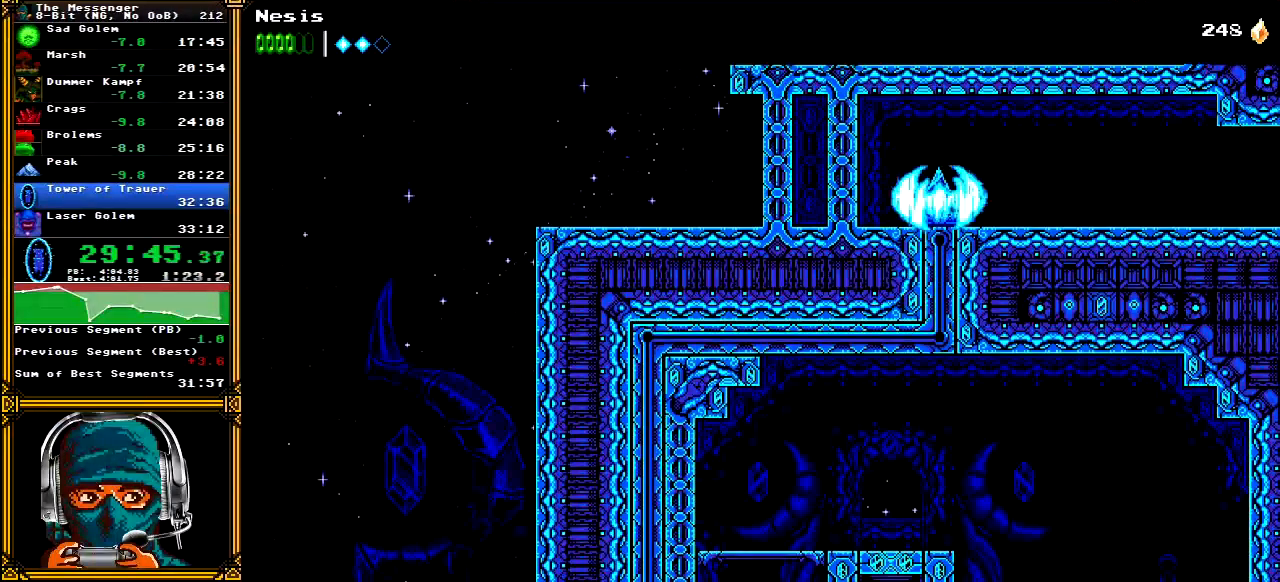
{"dt_ms": 500, "buttons": ["DPAD_RIGHT"], "left_stick": "center", "right_stick": "center", "events": []}
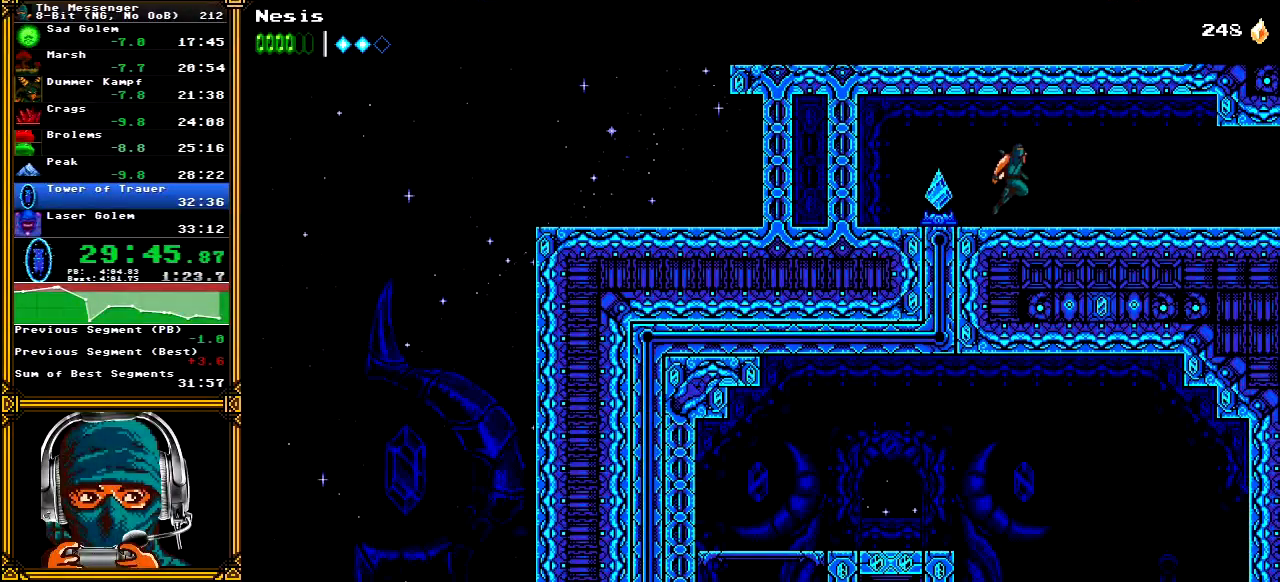
{"dt_ms": 500, "buttons": ["DPAD_RIGHT"], "left_stick": "center", "right_stick": "center", "events": [[17, "A", "down"], [133, "B", "down"], [267, "A", "up"], [283, "B", "up"]]}
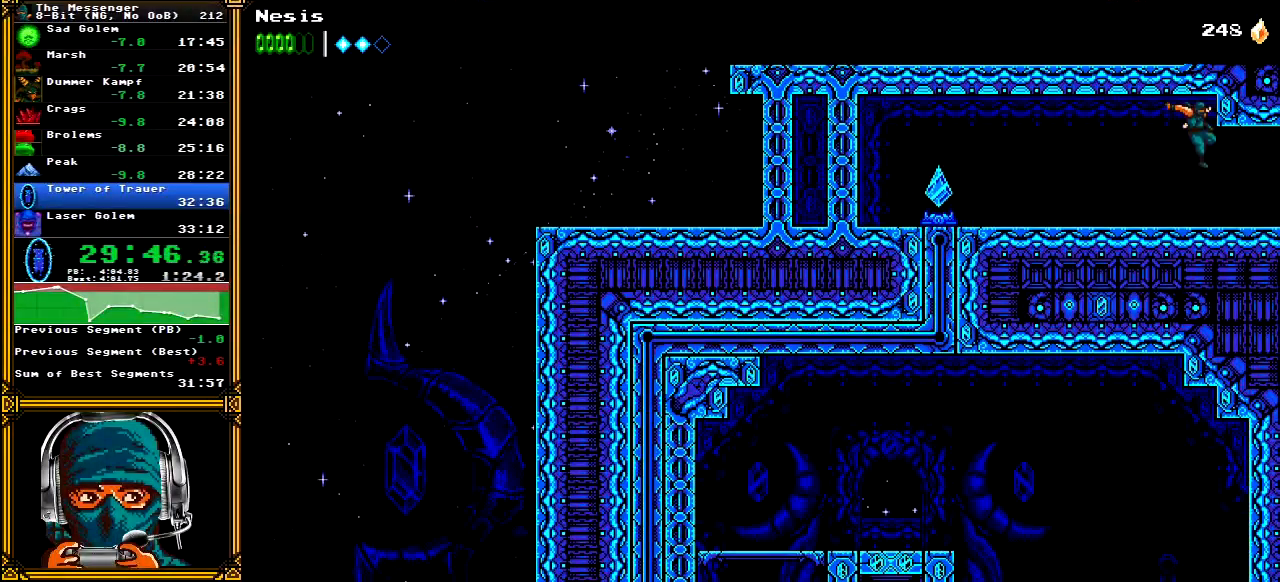
{"dt_ms": 500, "buttons": ["DPAD_RIGHT"], "left_stick": "center", "right_stick": "center", "events": []}
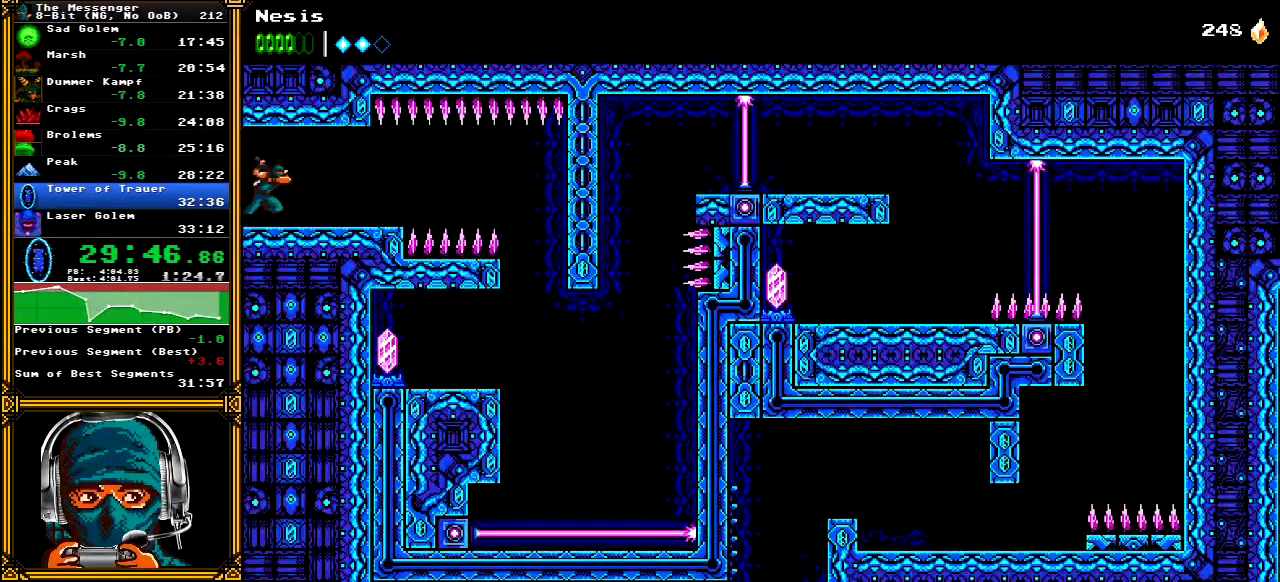
{"dt_ms": 500, "buttons": ["B", "DPAD_RIGHT"], "left_stick": "center", "right_stick": "center"}
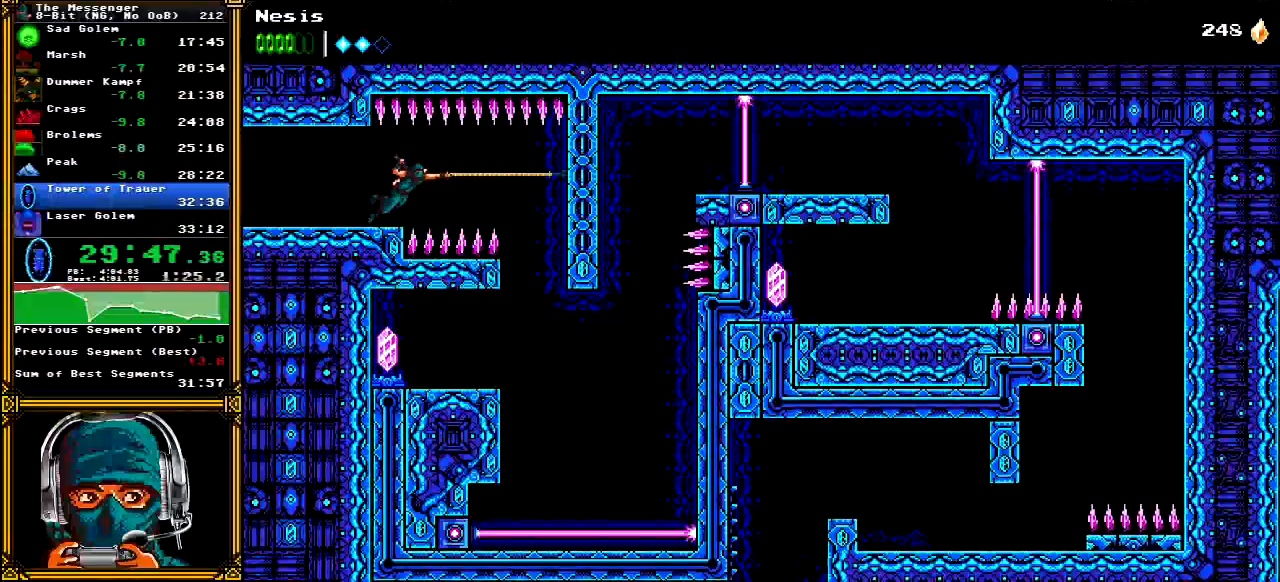
{"dt_ms": 500, "buttons": ["DPAD_LEFT"], "left_stick": "center", "right_stick": "center", "events": [[183, "B", "up"], [217, "DPAD_RIGHT", "up"], [283, "A", "down"], [283, "DPAD_DOWN", "down"], [400, "DPAD_LEFT", "down"], [433, "A", "up"], [450, "DPAD_DOWN", "up"]]}
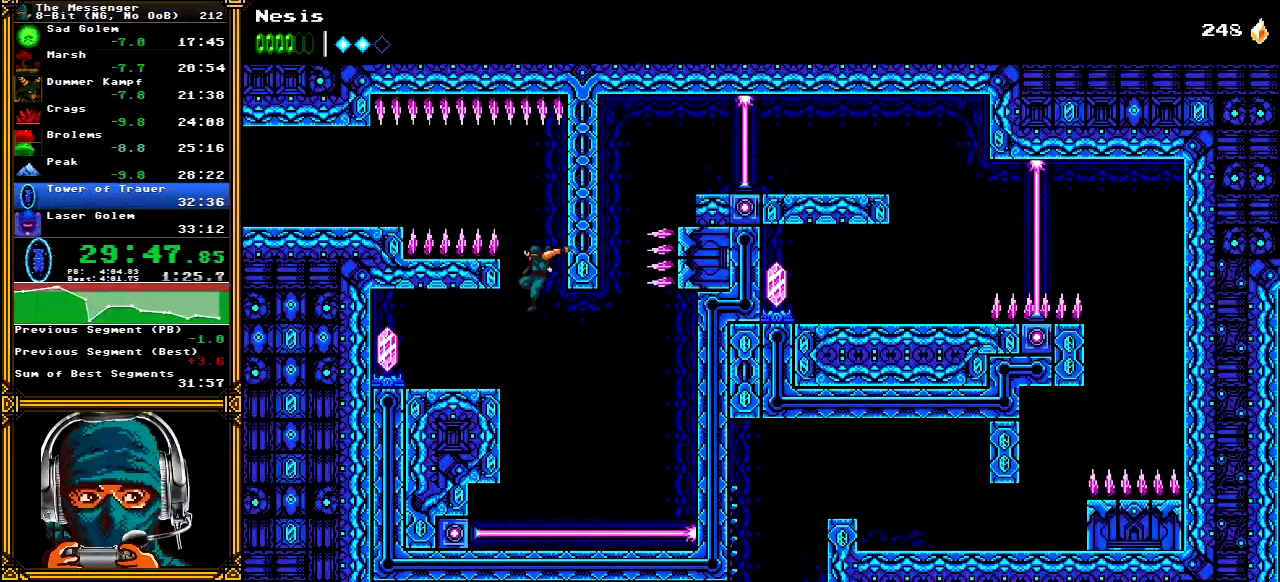
{"dt_ms": 500, "buttons": ["DPAD_RIGHT"], "left_stick": "center", "right_stick": "center", "events": [[283, "X", "down"], [333, "DPAD_LEFT", "up"], [367, "DPAD_RIGHT", "down"], [417, "X", "up"]]}
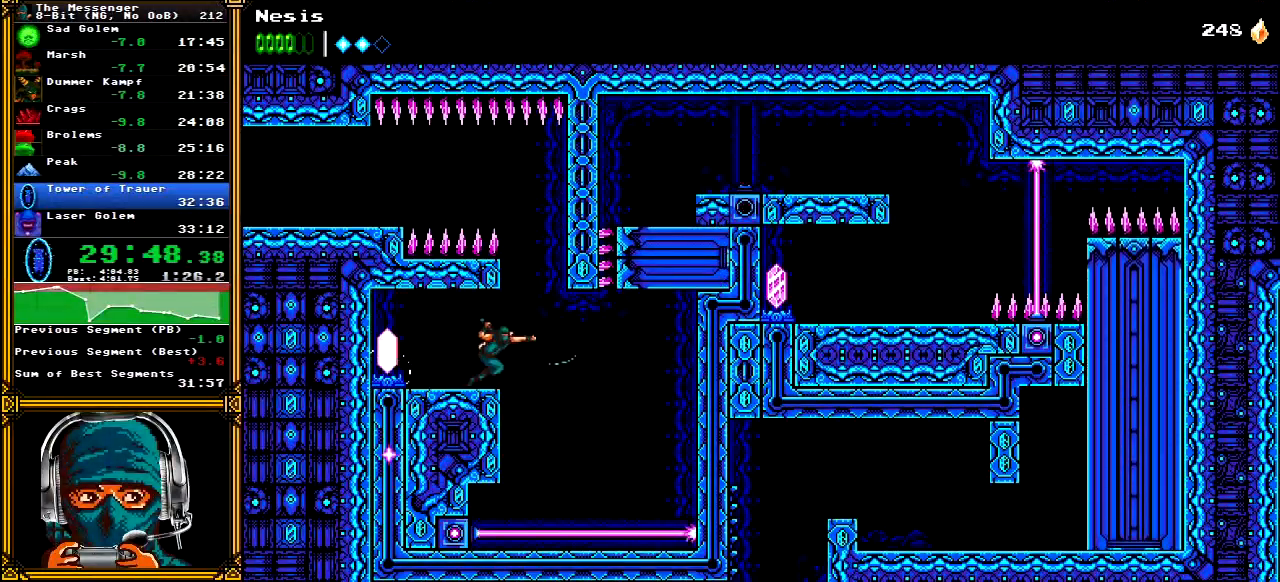
{"dt_ms": 1000, "buttons": ["A", "DPAD_RIGHT"], "left_stick": "center", "right_stick": "center"}
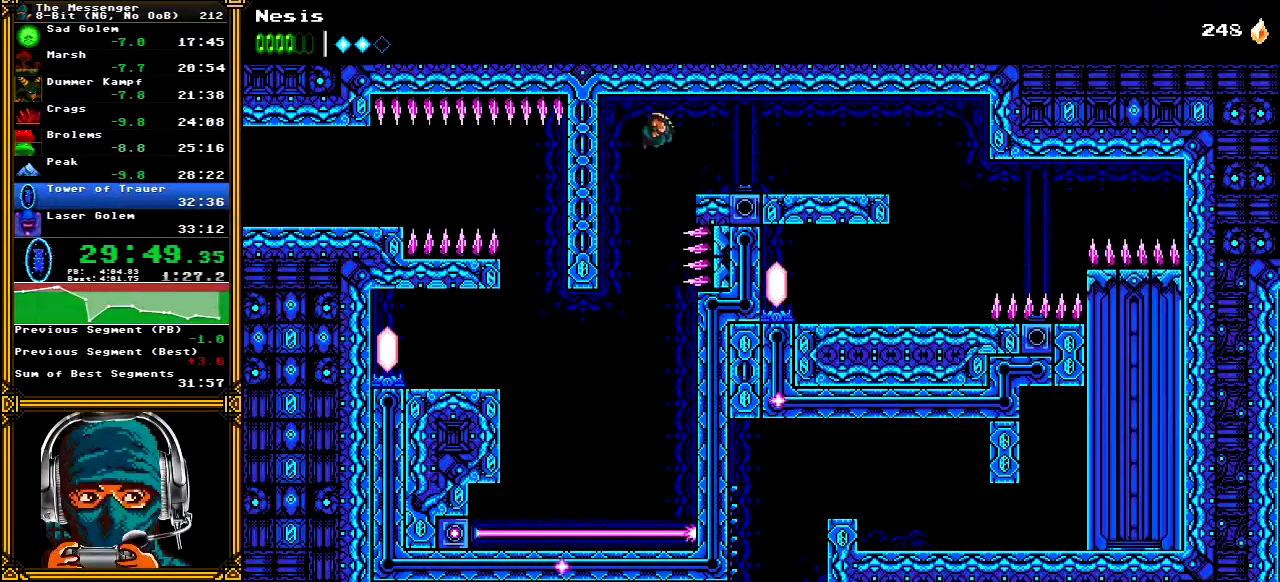
{"dt_ms": 500, "buttons": ["DPAD_RIGHT"], "left_stick": "center", "right_stick": "center", "events": [[117, "A", "up"]]}
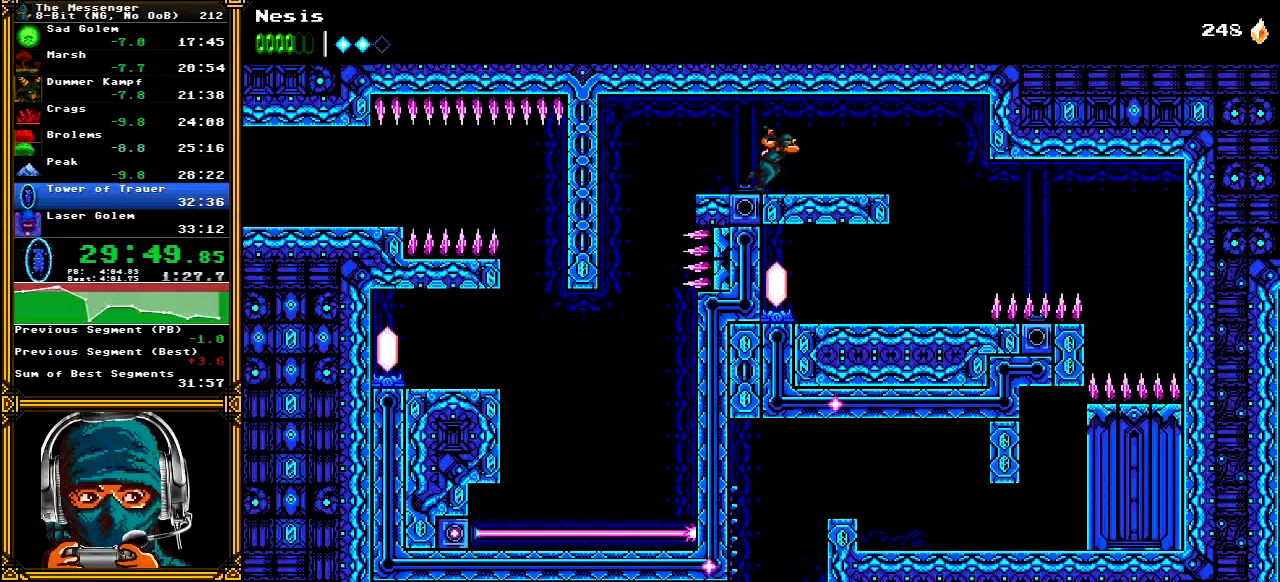
{"dt_ms": 500, "buttons": ["A", "DPAD_DOWN"], "left_stick": "center", "right_stick": "center", "events": [[233, "B", "down"], [417, "B", "up"], [467, "DPAD_RIGHT", "up"], [483, "DPAD_DOWN", "down"], [500, "A", "down"]]}
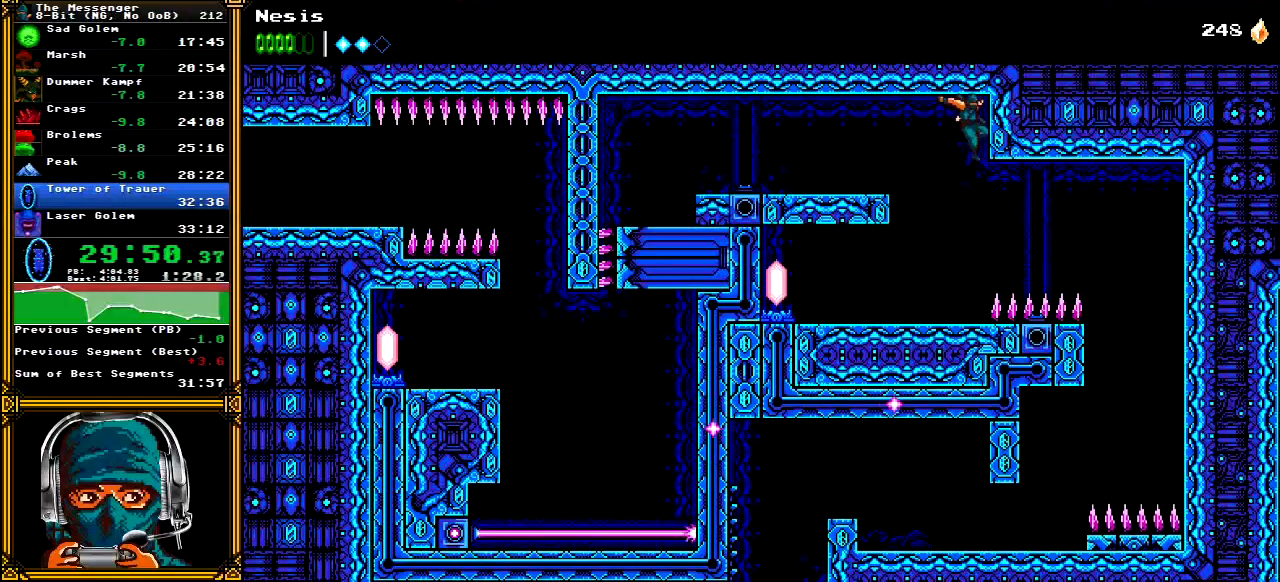
{"dt_ms": 500, "buttons": ["B", "DPAD_RIGHT"], "left_stick": "center", "right_stick": "center", "events": [[150, "A", "up"], [167, "DPAD_DOWN", "up"], [183, "DPAD_RIGHT", "down"], [317, "B", "down"]]}
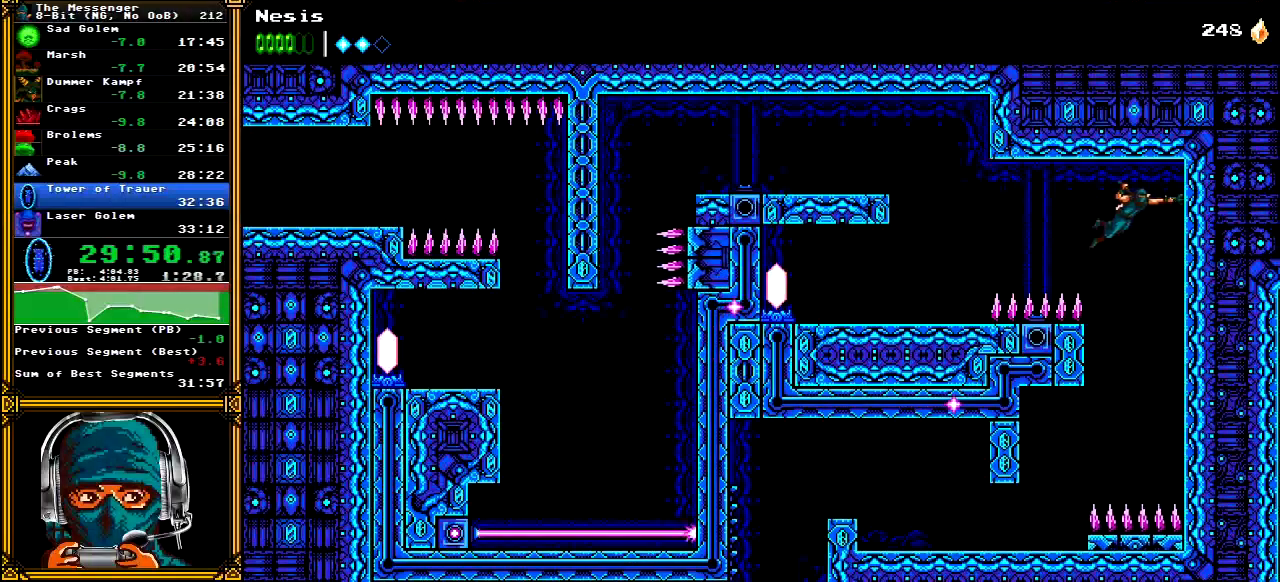
{"dt_ms": 500, "buttons": ["A", "DPAD_LEFT"], "left_stick": "center", "right_stick": "center"}
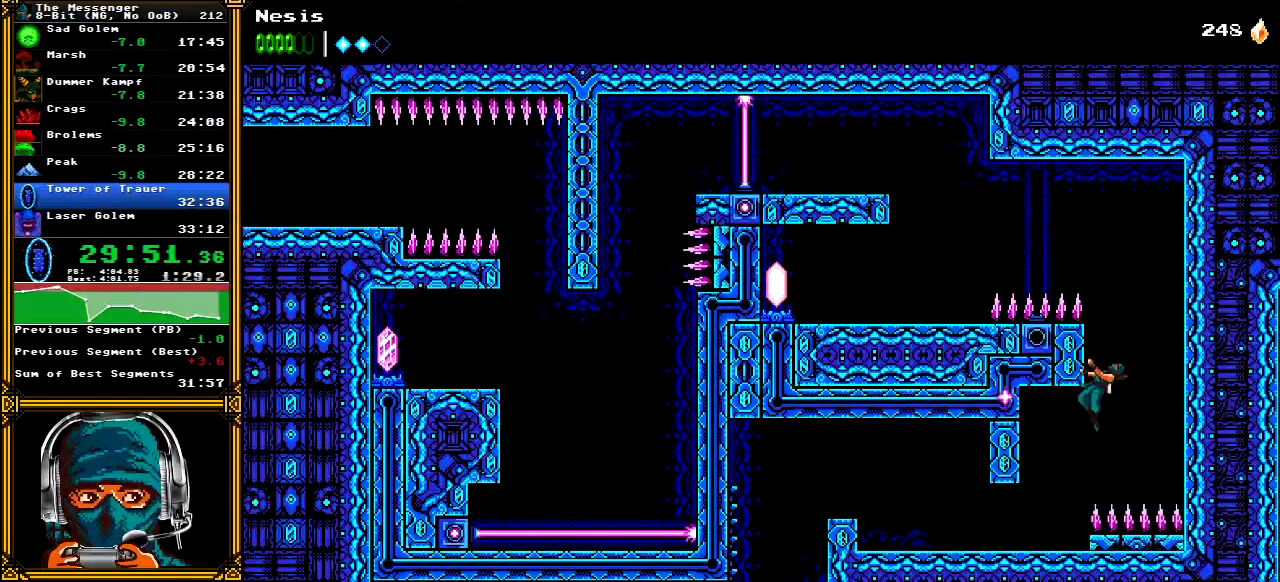
{"dt_ms": 500, "buttons": ["DPAD_LEFT"], "left_stick": "center", "right_stick": "center", "events": [[183, "A", "up"]]}
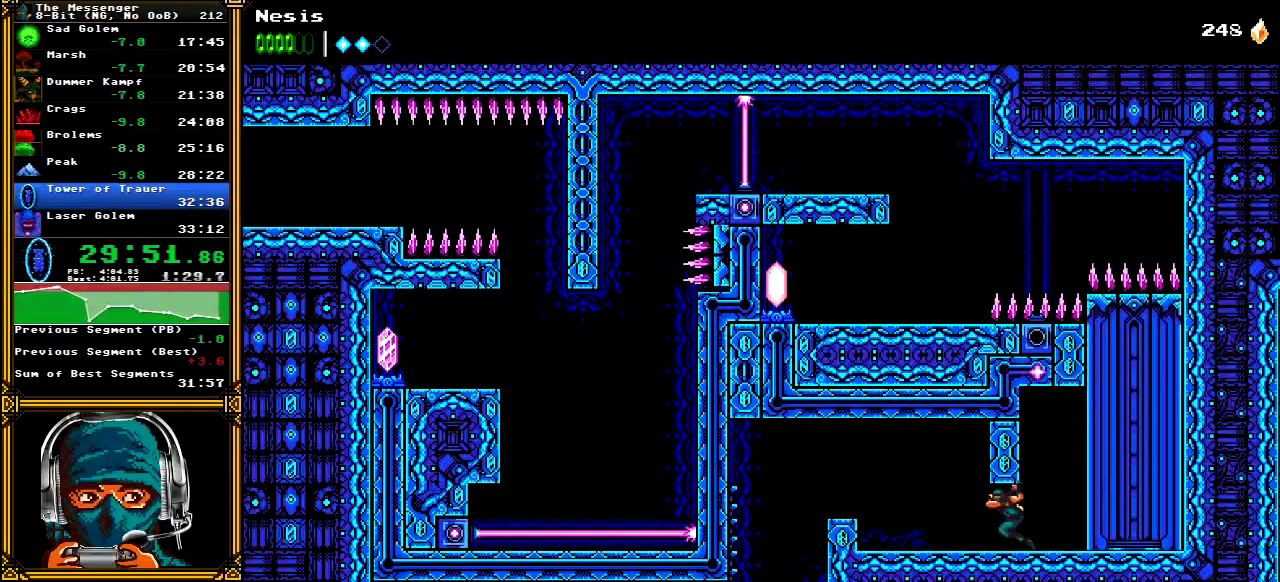
{"dt_ms": 500, "buttons": ["A", "DPAD_LEFT"], "left_stick": "center", "right_stick": "center", "events": [[467, "A", "down"]]}
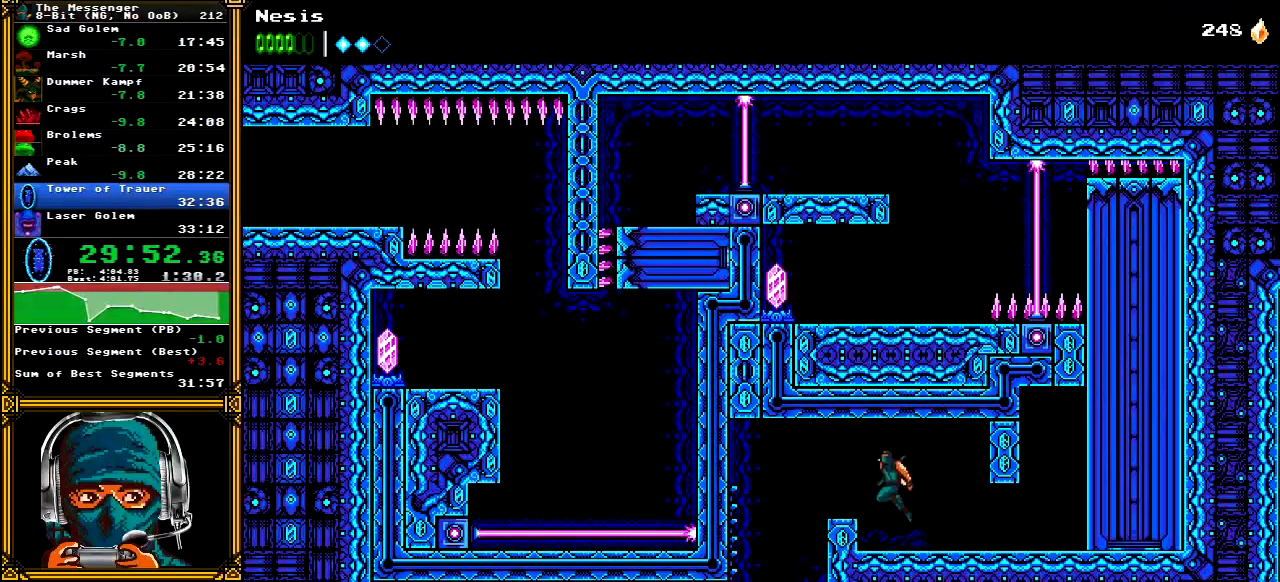
{"dt_ms": 500, "buttons": [], "left_stick": "center", "right_stick": "center", "events": [[50, "A", "up"], [467, "DPAD_LEFT", "up"]]}
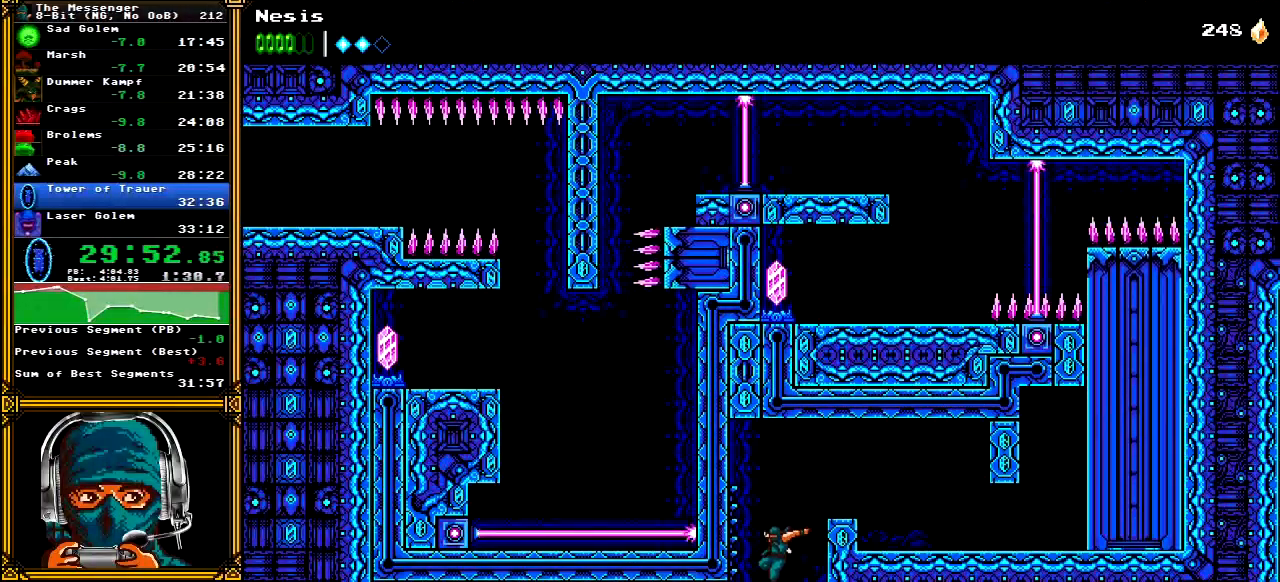
{"dt_ms": 500, "buttons": ["X", "DPAD_LEFT"], "left_stick": "center", "right_stick": "center", "events": [[200, "DPAD_LEFT", "down"], [200, "X", "down"], [317, "DPAD_LEFT", "up"], [317, "X", "up"], [333, "DPAD_RIGHT", "down"], [383, "X", "down"], [400, "DPAD_RIGHT", "up"], [450, "DPAD_LEFT", "down"]]}
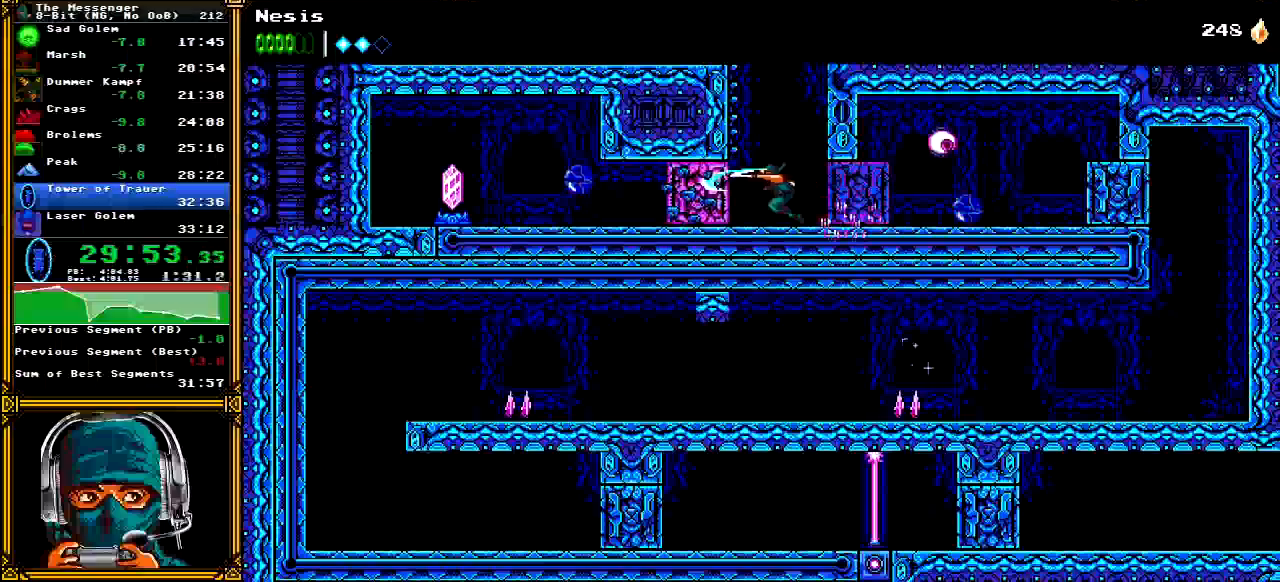
{"dt_ms": 500, "buttons": ["X", "DPAD_LEFT"], "left_stick": "center", "right_stick": "center", "events": [[17, "X", "up"], [67, "DPAD_LEFT", "up"], [83, "DPAD_RIGHT", "down"], [83, "X", "down"], [133, "DPAD_DOWN", "down"], [150, "DPAD_RIGHT", "up"], [167, "DPAD_DOWN", "up"], [183, "DPAD_LEFT", "down"], [200, "X", "up"], [267, "X", "down"], [300, "DPAD_LEFT", "up"], [317, "DPAD_RIGHT", "down"], [383, "DPAD_DOWN", "down"], [383, "X", "up"], [417, "DPAD_DOWN", "up"], [417, "DPAD_RIGHT", "up"], [433, "DPAD_LEFT", "down"], [433, "X", "down"]]}
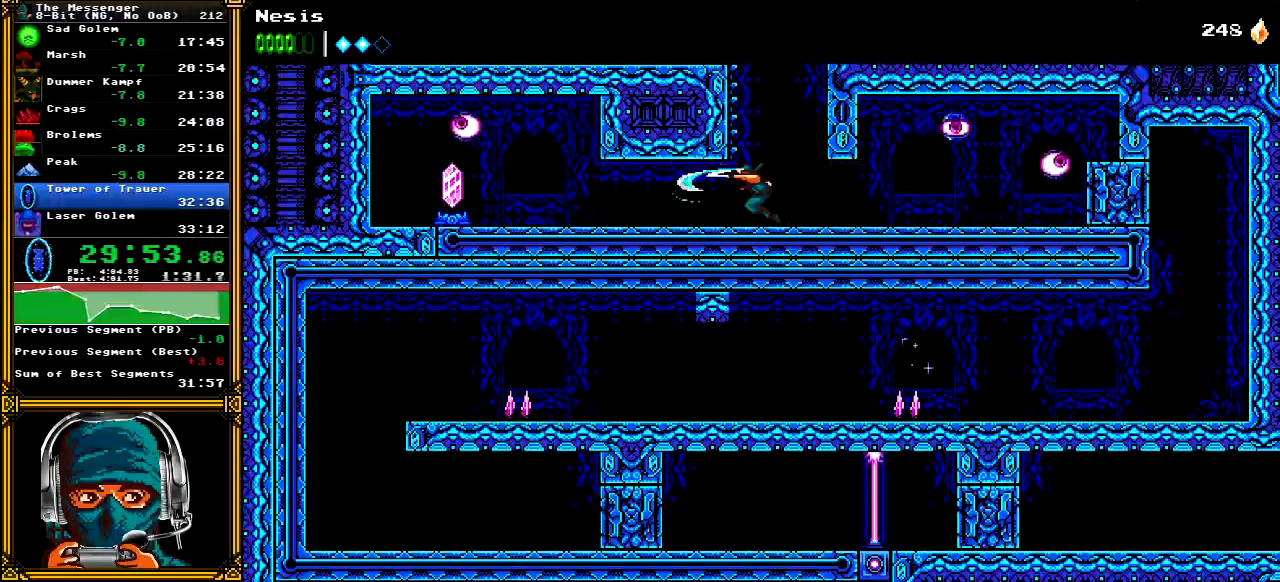
{"dt_ms": 500, "buttons": ["X", "DPAD_RIGHT"], "left_stick": "center", "right_stick": "center", "events": [[33, "X", "up"], [83, "Y", "down"], [117, "DPAD_LEFT", "up"], [167, "DPAD_RIGHT", "down"], [183, "Y", "up"], [300, "X", "down"], [417, "X", "up"], [483, "X", "down"]]}
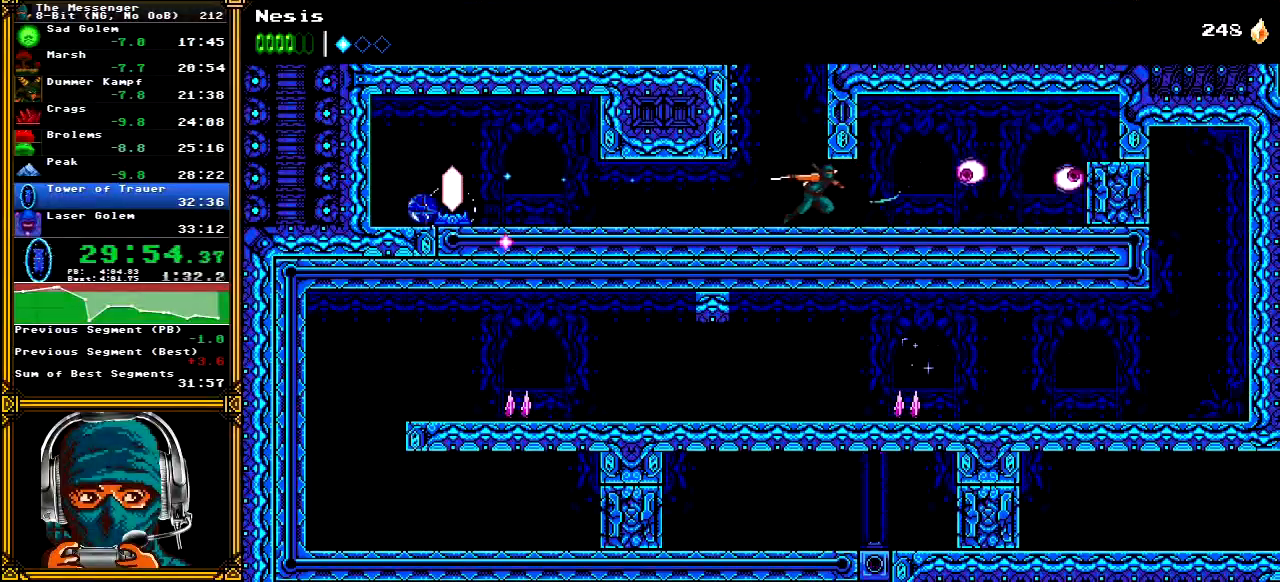
{"dt_ms": 500, "buttons": ["X", "DPAD_RIGHT"], "left_stick": "center", "right_stick": "center", "events": [[83, "X", "up"], [167, "X", "down"], [267, "X", "up"], [333, "X", "down"], [433, "X", "up"], [500, "X", "down"]]}
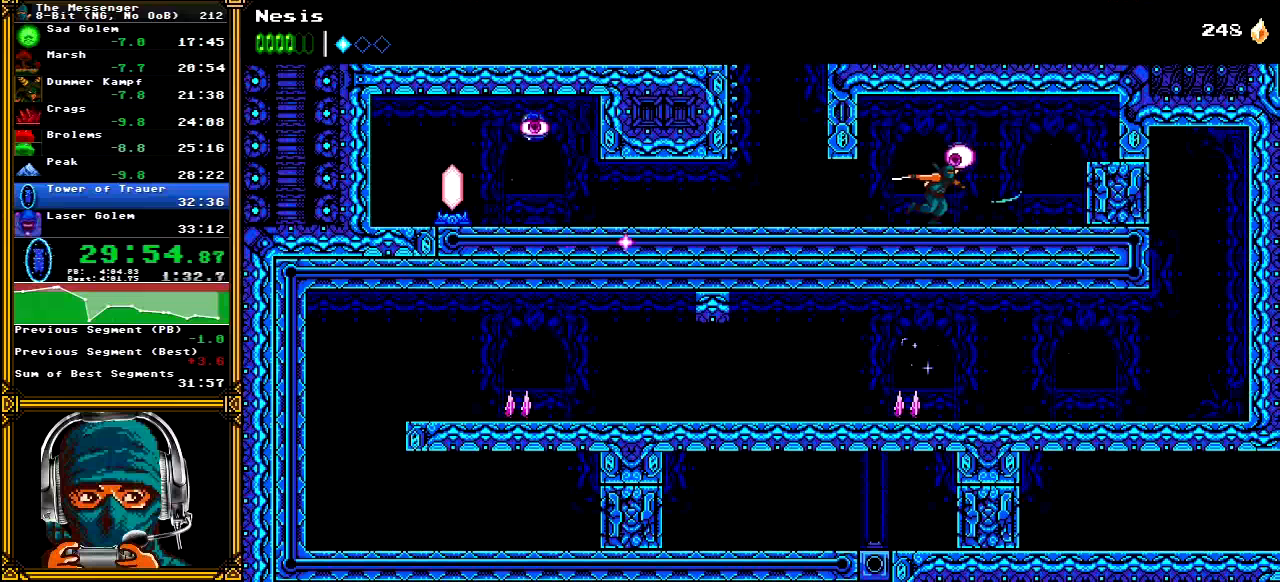
{"dt_ms": 500, "buttons": ["X", "DPAD_RIGHT"], "left_stick": "center", "right_stick": "center", "events": [[100, "X", "up"], [167, "X", "down"], [267, "X", "up"], [333, "X", "down"], [400, "X", "up"], [483, "X", "down"]]}
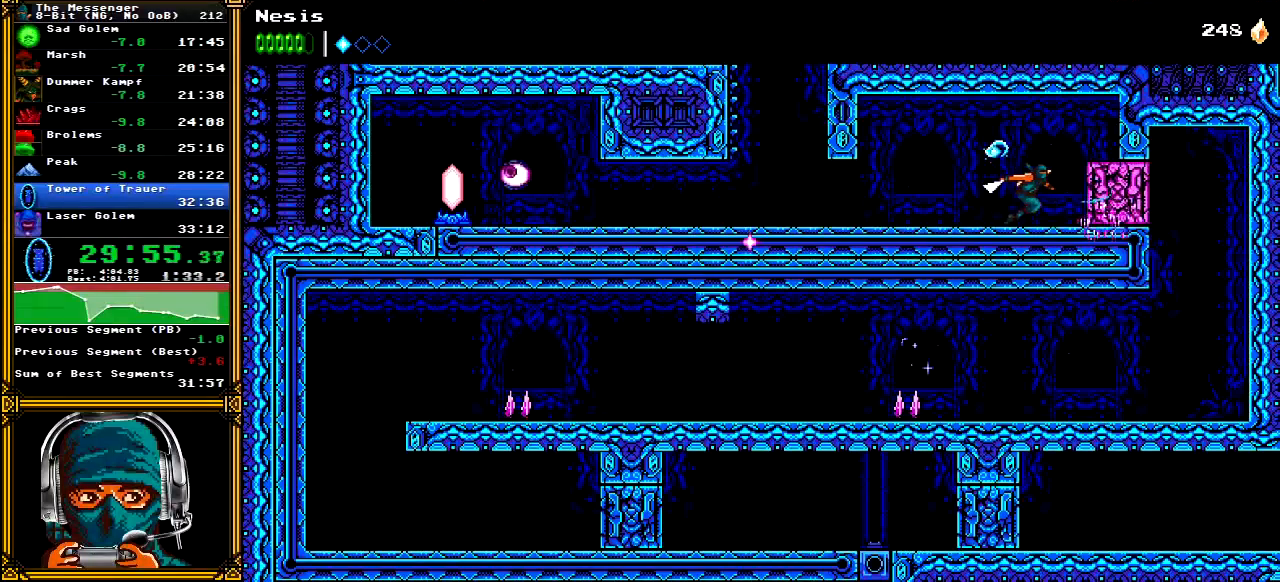
{"dt_ms": 1000, "buttons": ["DPAD_LEFT"], "left_stick": "center", "right_stick": "center"}
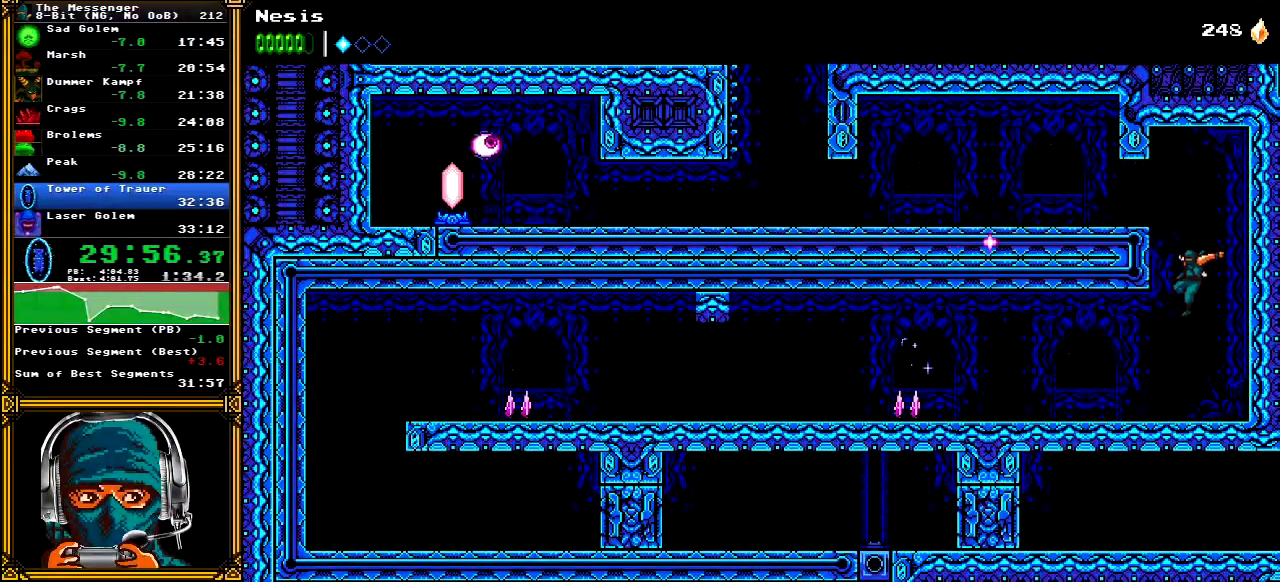
{"dt_ms": 500, "buttons": ["DPAD_LEFT"], "left_stick": "center", "right_stick": "center", "events": []}
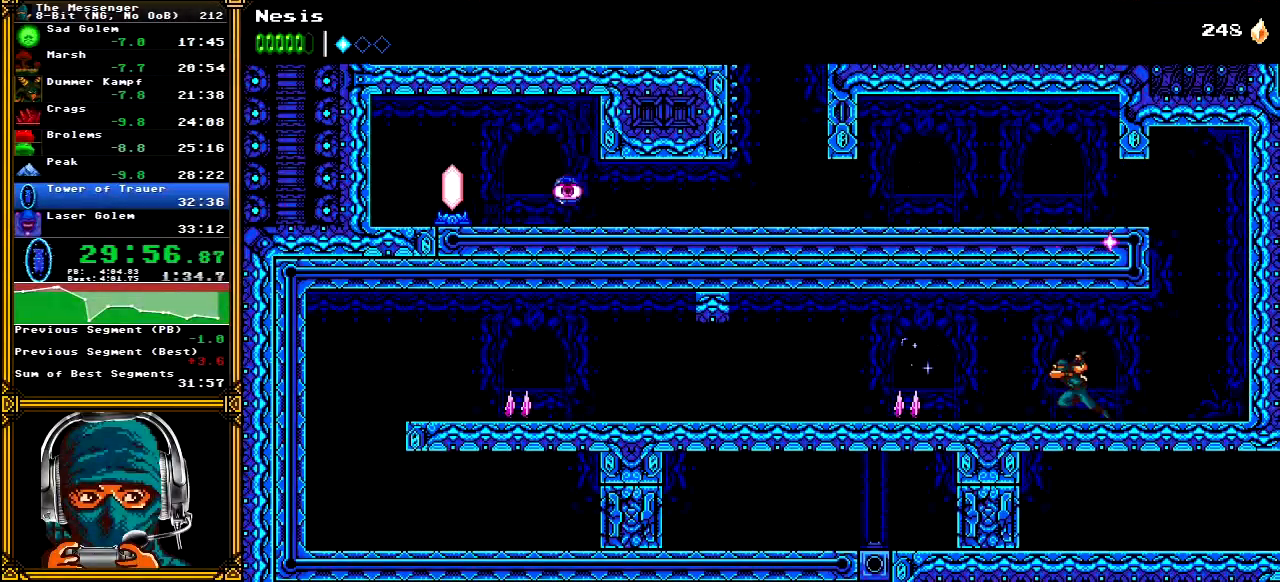
{"dt_ms": 500, "buttons": ["A", "DPAD_LEFT"], "left_stick": "center", "right_stick": "center", "events": [[467, "A", "down"]]}
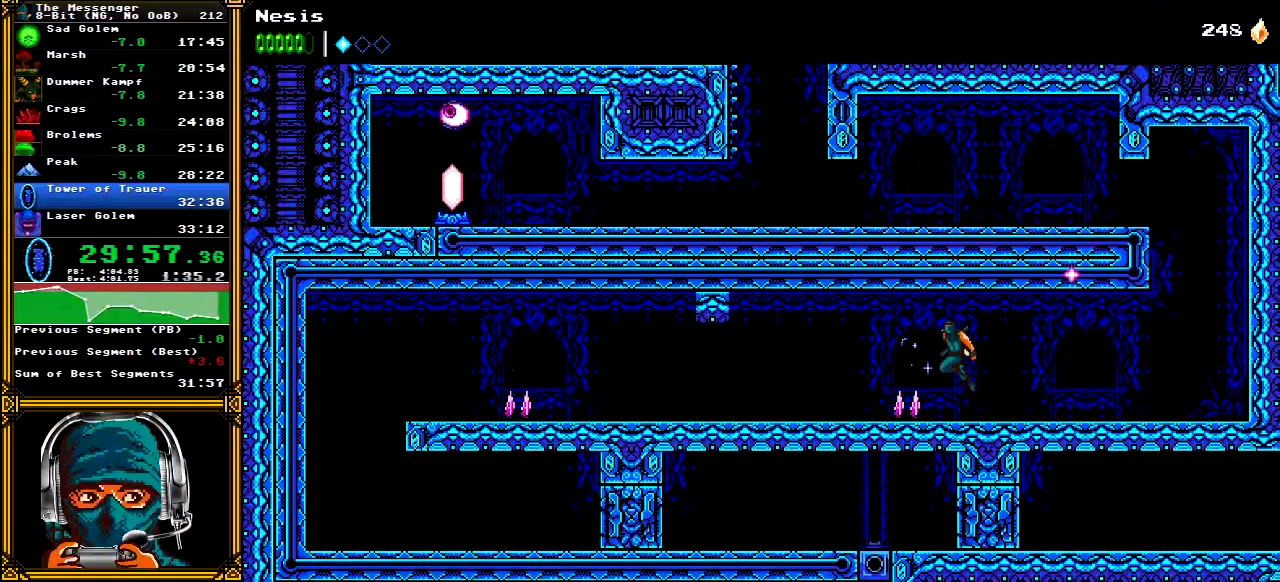
{"dt_ms": 500, "buttons": ["DPAD_LEFT"], "left_stick": "center", "right_stick": "center", "events": [[83, "B", "down"], [233, "A", "up"], [250, "B", "up"]]}
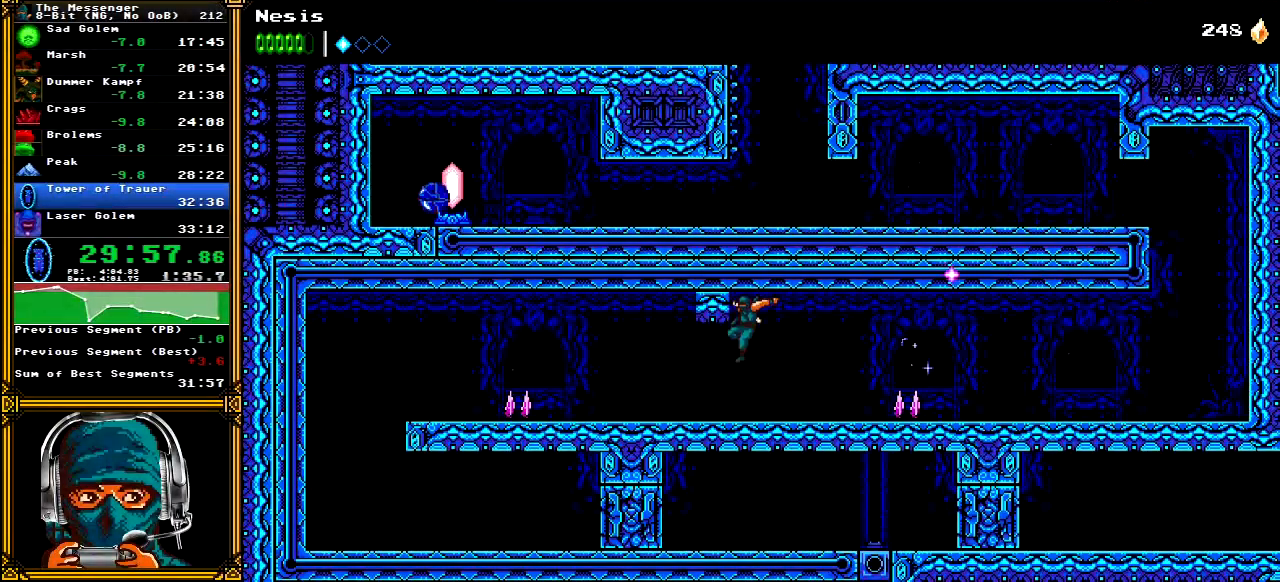
{"dt_ms": 500, "buttons": ["DPAD_LEFT"], "left_stick": "center", "right_stick": "center", "events": []}
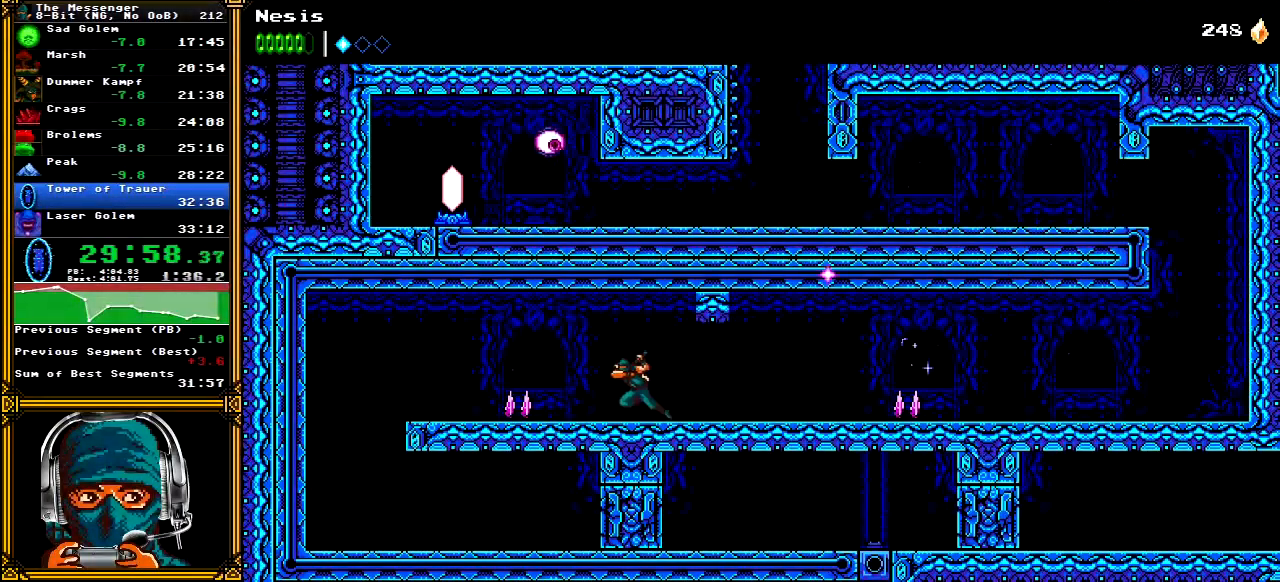
{"dt_ms": 500, "buttons": ["DPAD_LEFT"], "left_stick": "center", "right_stick": "center", "events": [[333, "A", "down"], [500, "A", "up"]]}
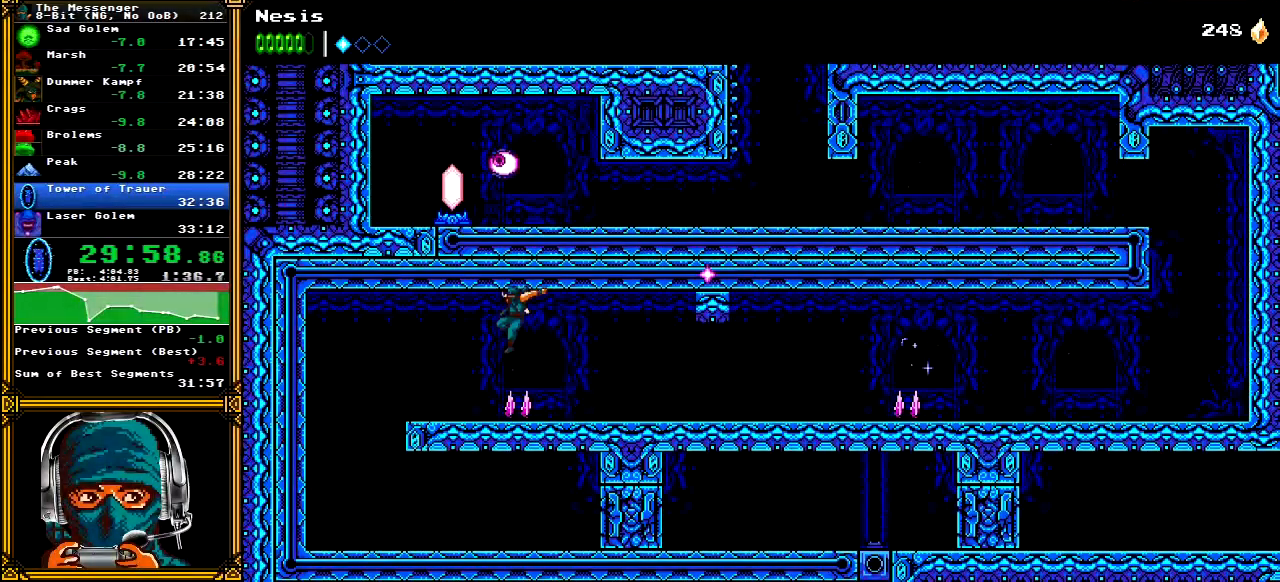
{"dt_ms": 500, "buttons": ["A", "DPAD_LEFT"], "left_stick": "center", "right_stick": "center", "events": [[67, "A", "down"]]}
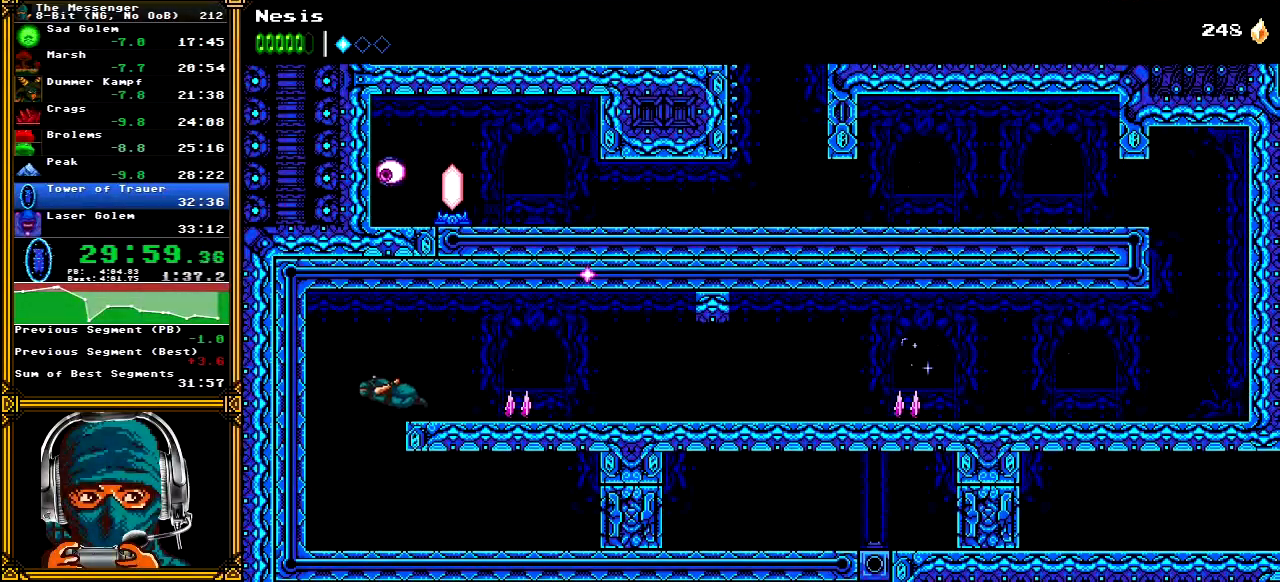
{"dt_ms": 500, "buttons": ["DPAD_RIGHT"], "left_stick": "center", "right_stick": "center", "events": [[17, "A", "up"], [167, "DPAD_LEFT", "up"], [183, "DPAD_RIGHT", "down"]]}